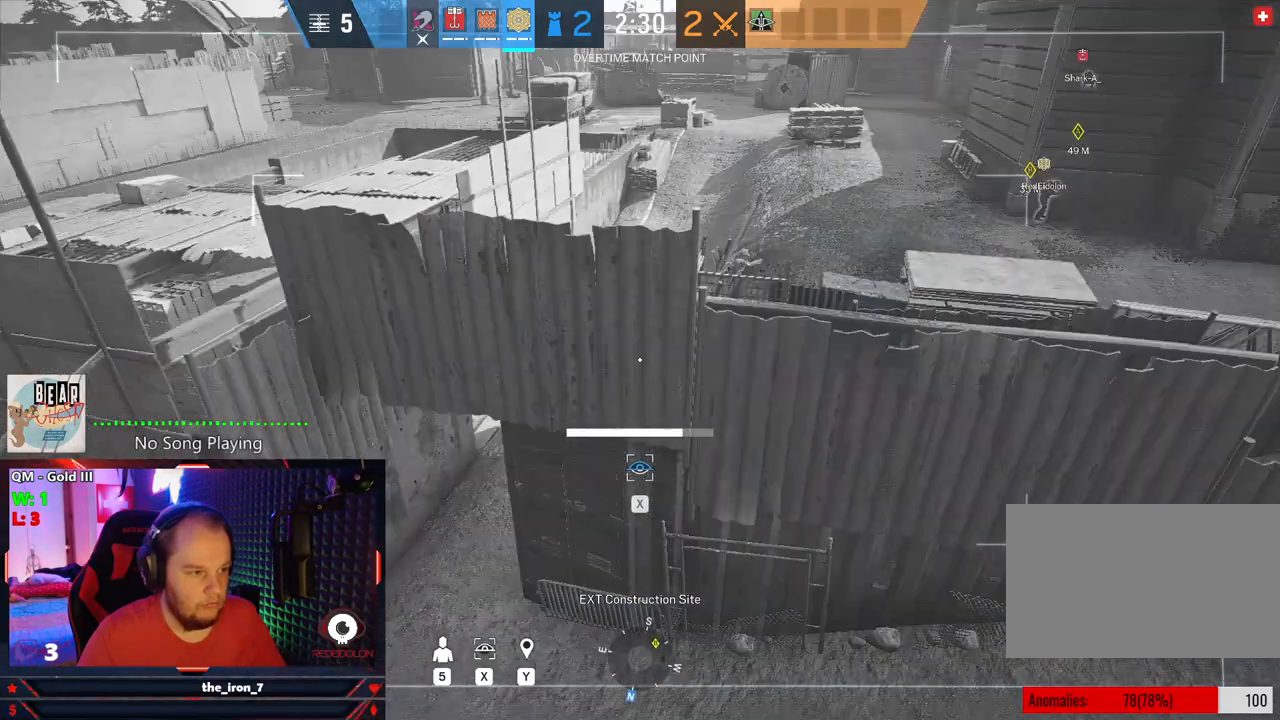
Gameplay with keyboard and mouse; each line is a JSON object with the keys and mouse buttons held at the frame after it. "events" lists presses ("down") and releases ("up") of "1", "2", "3", "4", "5", "a", "alt", "c", "caps_lock", "ctrl", "d", "e", "f", "g", "q", "r", "s", "shift", "space", "t", "tab", "v", "w", "x", "z", "mouse_left", "mouse_wheel" and "mouse_right" between this image and that frame as [ms after this image, input, new state], when the widget could be followed in between. "mouse_left", "mouse_wheel", "mouse_right" = the "left", "wheel", "right" buttons of the "mouse" list. No other keys are recorded. "wheel" means that the mouse wheel is clicked or scrolled. "mouse_move" is the direction in which the mouse moves at that frame (one of eight, or "still"), when it could be read.
{"keys": ["x"], "mouse": [], "mouse_move": "up-left", "events": []}
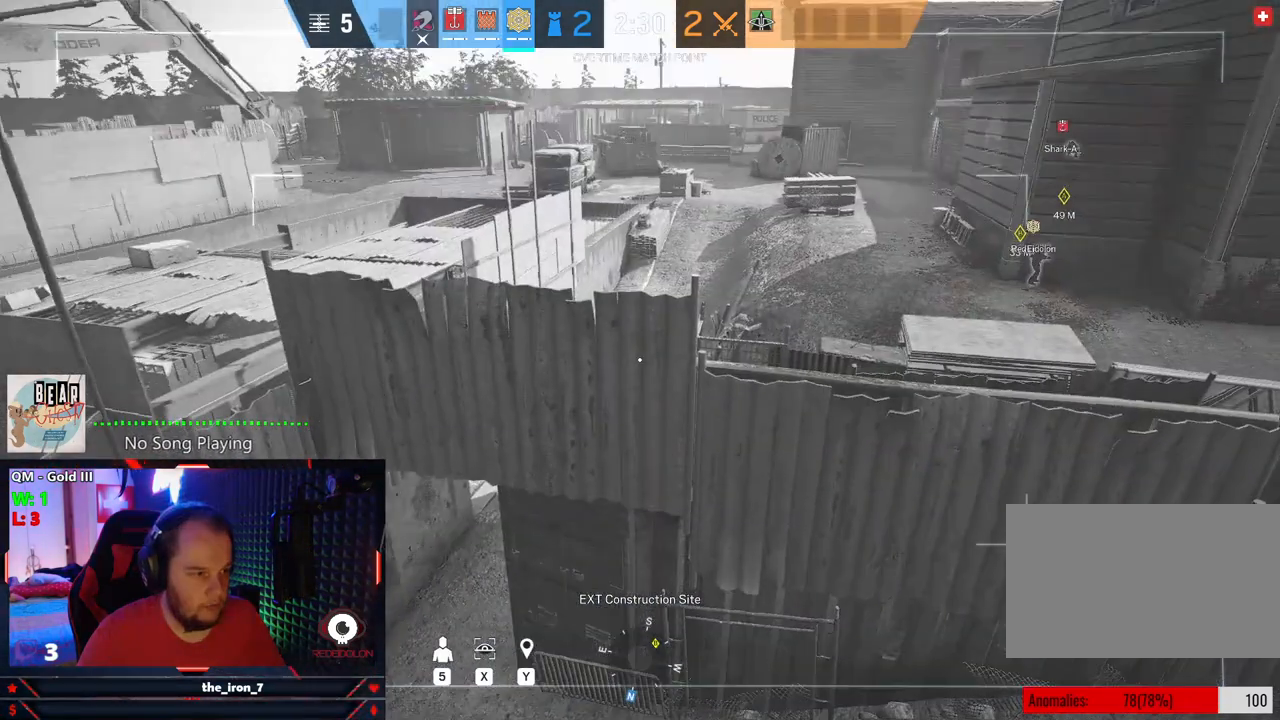
{"keys": ["x"], "mouse": [], "mouse_move": "still", "events": []}
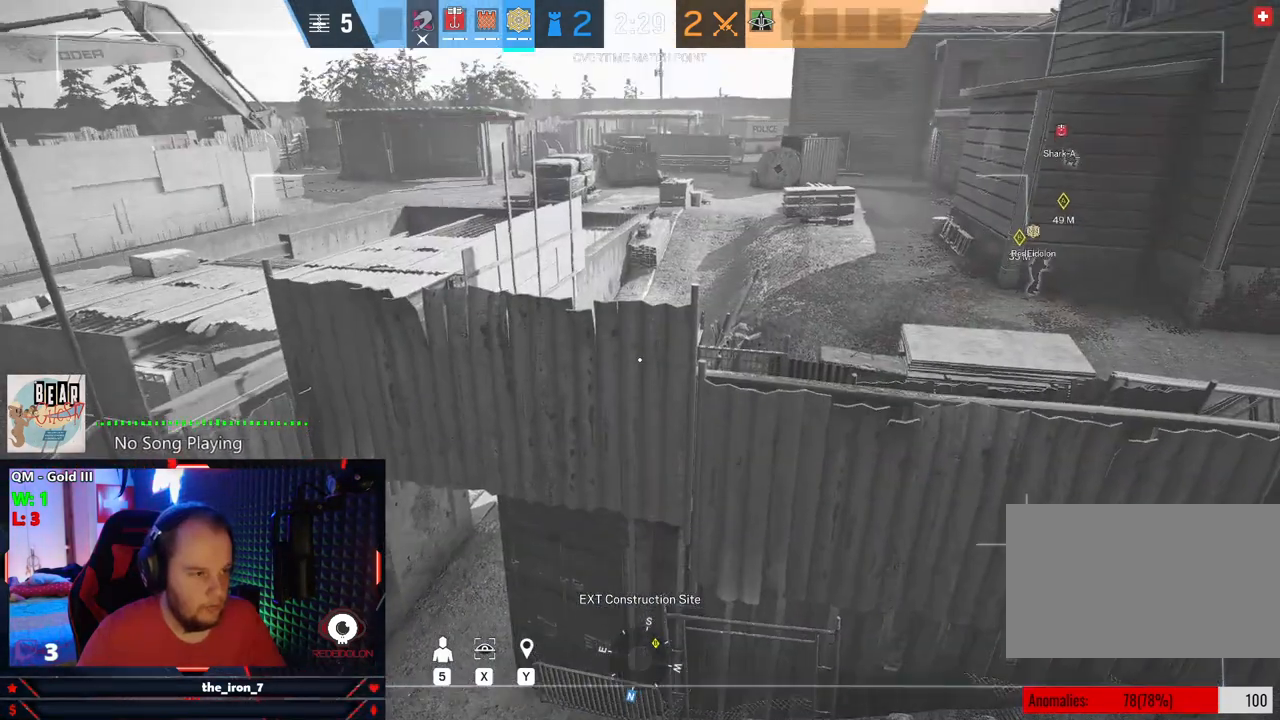
{"keys": ["x"], "mouse": [], "mouse_move": "still", "events": [[84, "x", "up"], [188, "x", "down"]]}
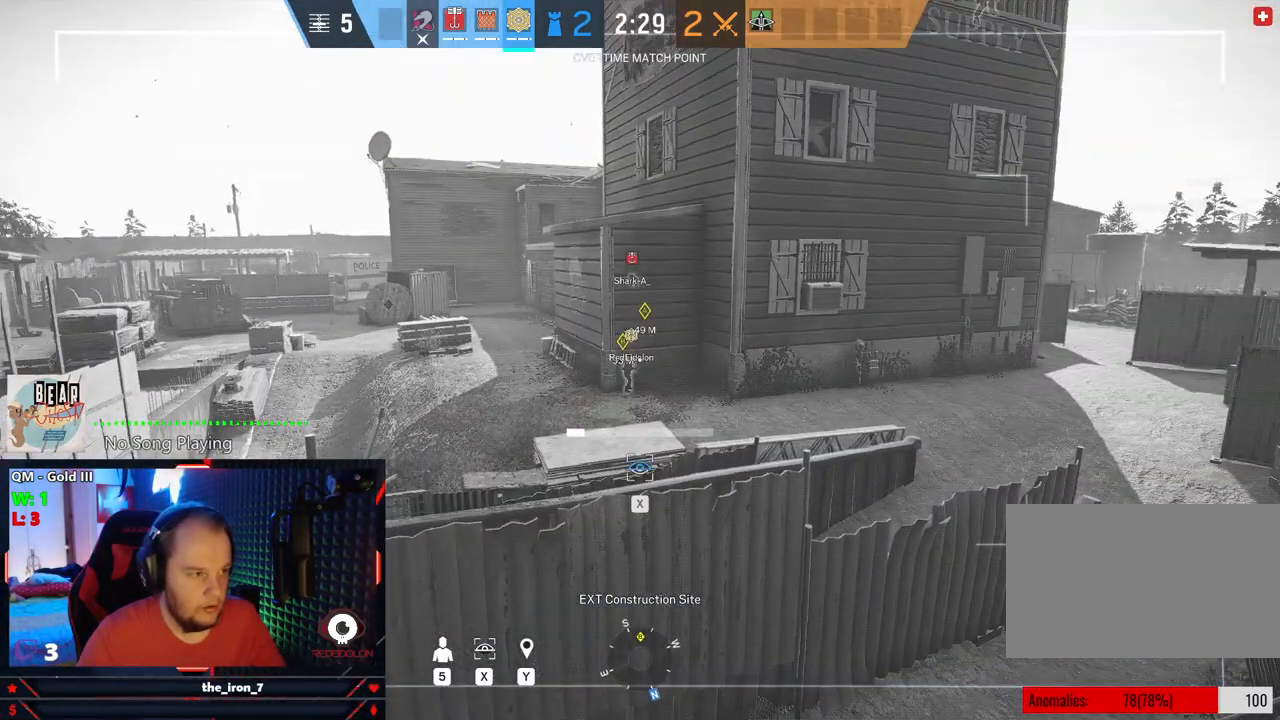
{"keys": ["x"], "mouse": [], "mouse_move": "still", "events": []}
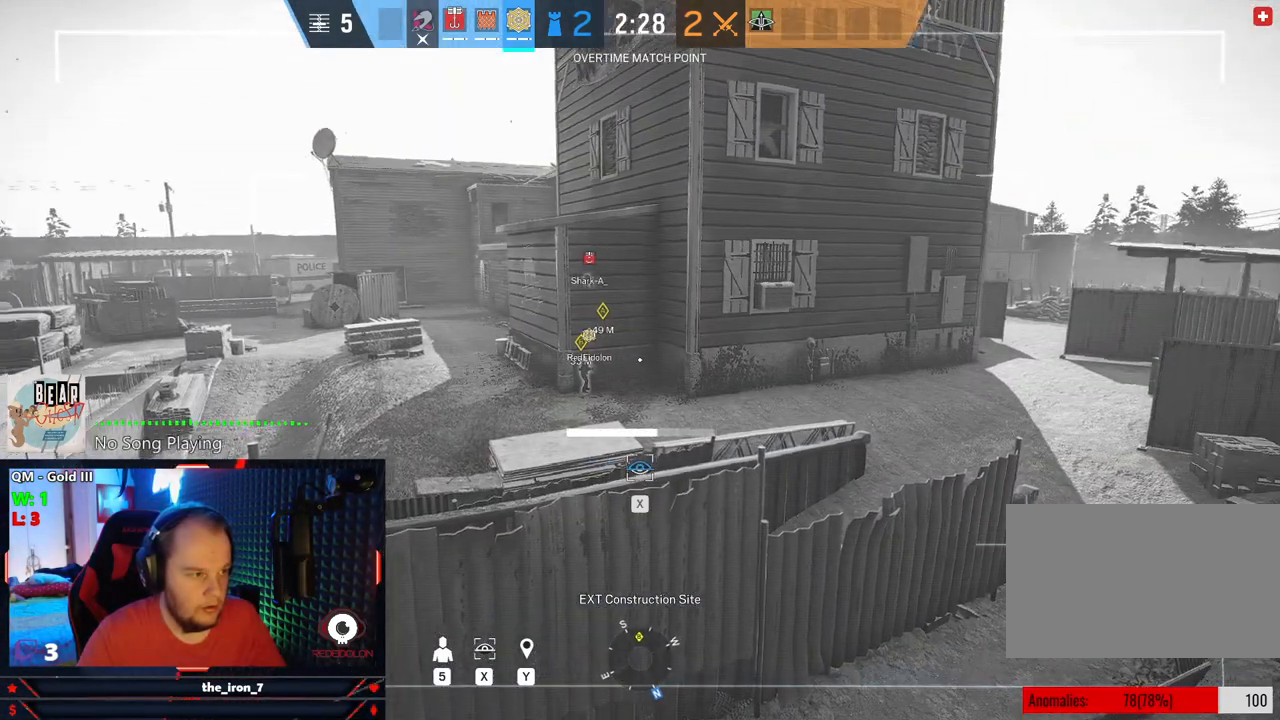
{"keys": ["x"], "mouse": [], "mouse_move": "still", "events": []}
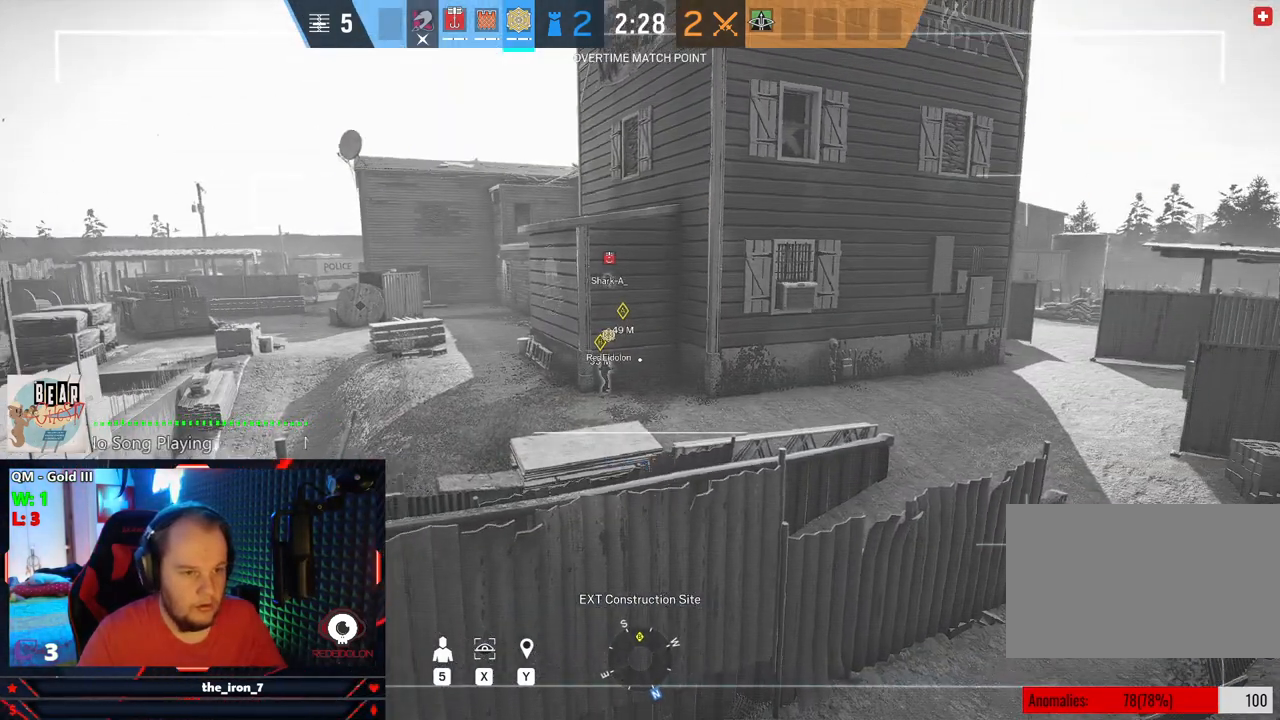
{"keys": ["x"], "mouse": [], "mouse_move": "still", "events": []}
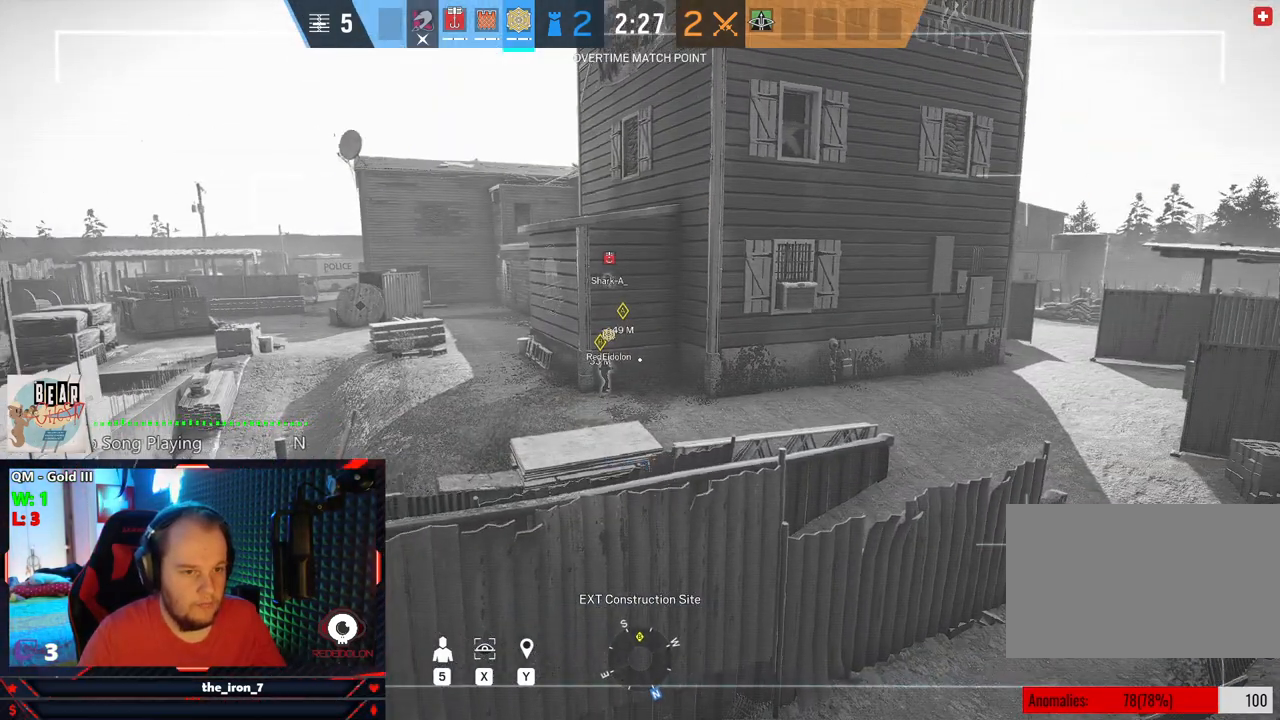
{"keys": ["x"], "mouse": [], "mouse_move": "still", "events": []}
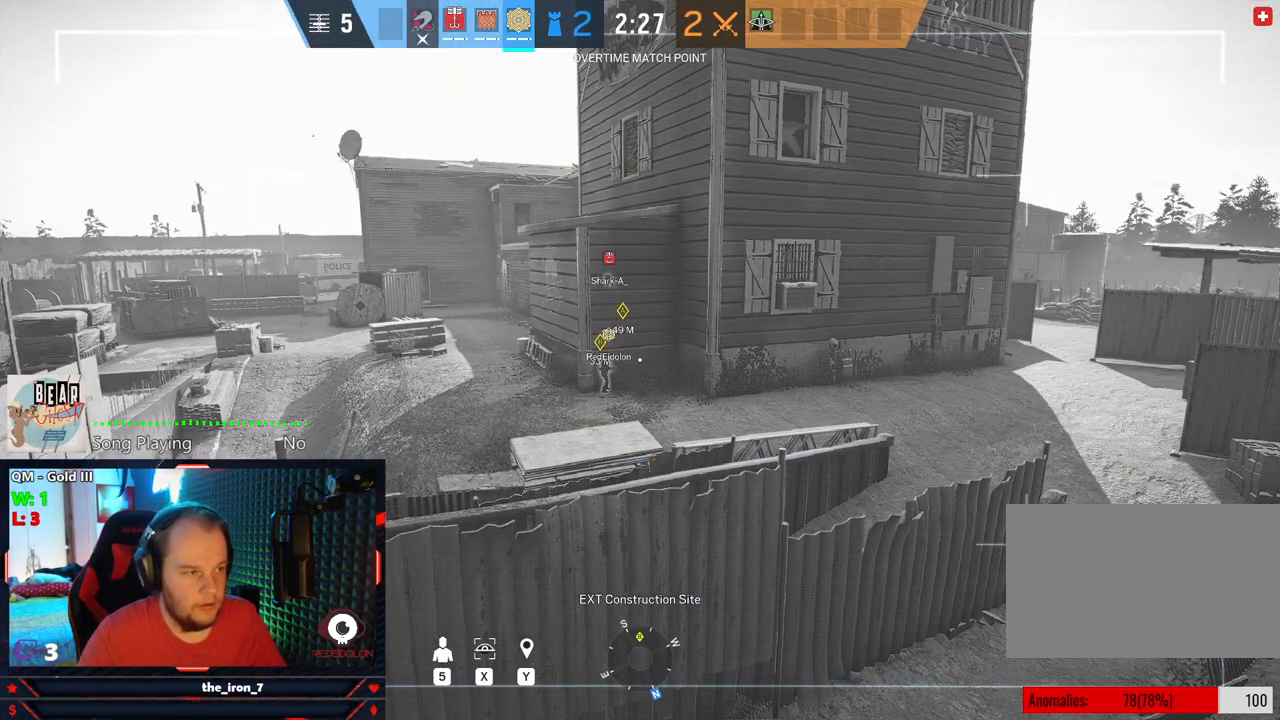
{"keys": ["x"], "mouse": [], "mouse_move": "still", "events": [[355, "q", "down"], [396, "x", "up"], [500, "q", "up"], [500, "x", "down"]]}
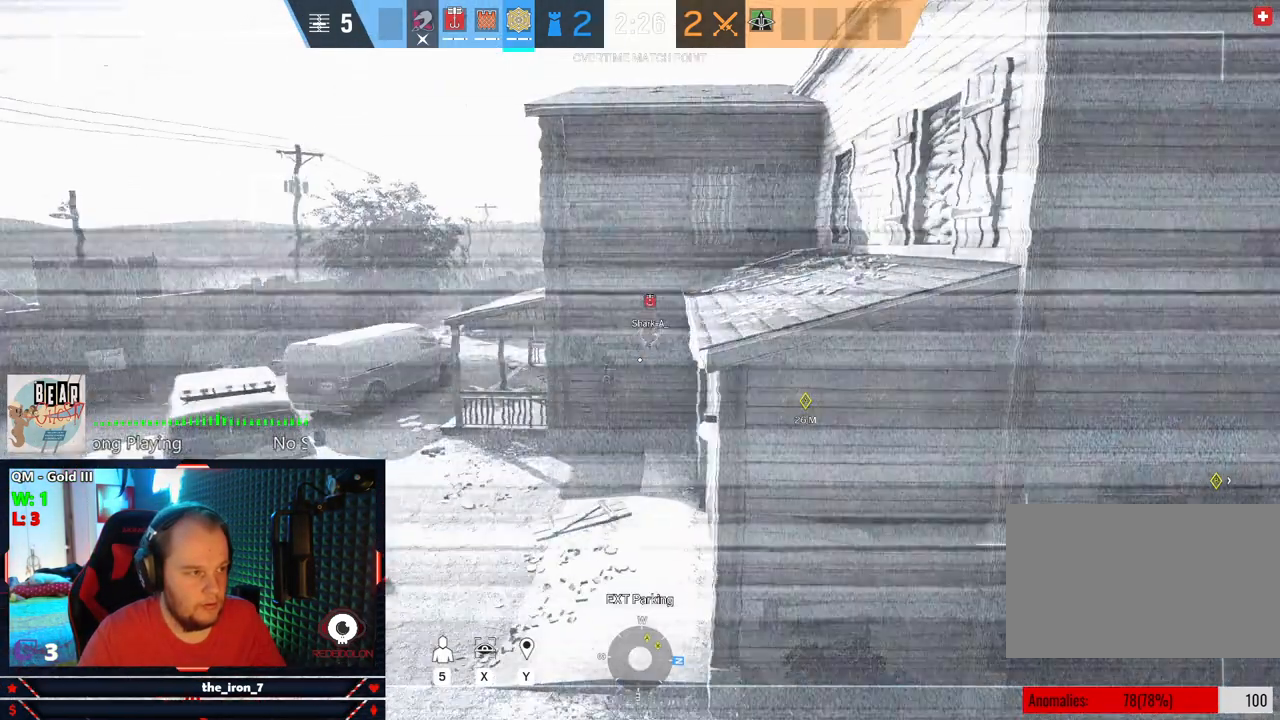
{"keys": ["x"], "mouse": [], "mouse_move": "still", "events": []}
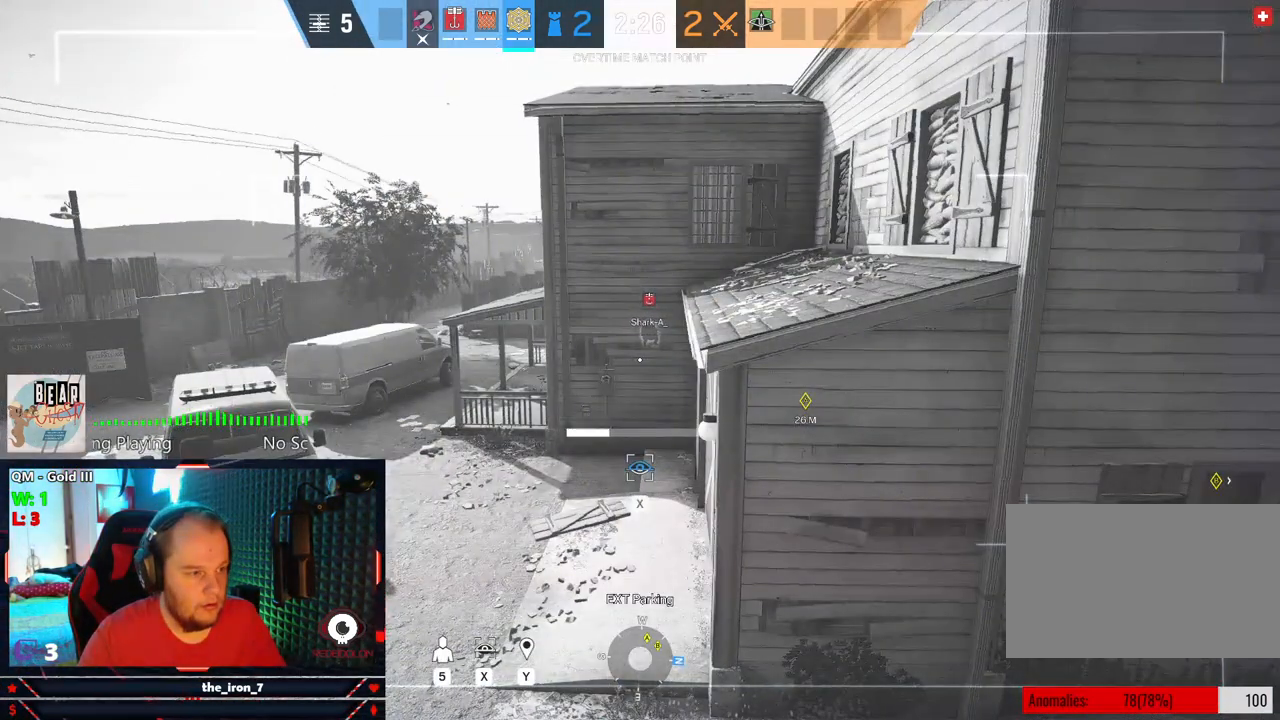
{"keys": ["x"], "mouse": [], "mouse_move": "still", "events": []}
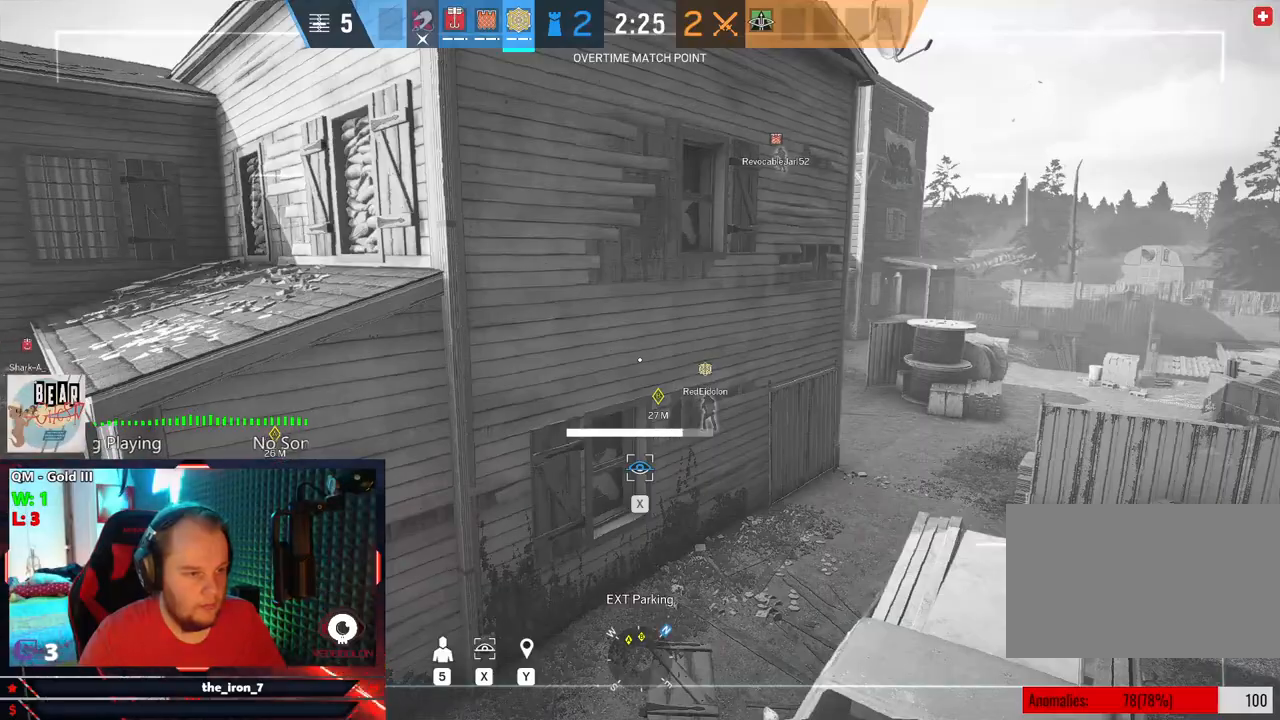
{"keys": ["q"], "mouse": [], "mouse_move": "still", "events": [[459, "q", "down"], [459, "x", "up"]]}
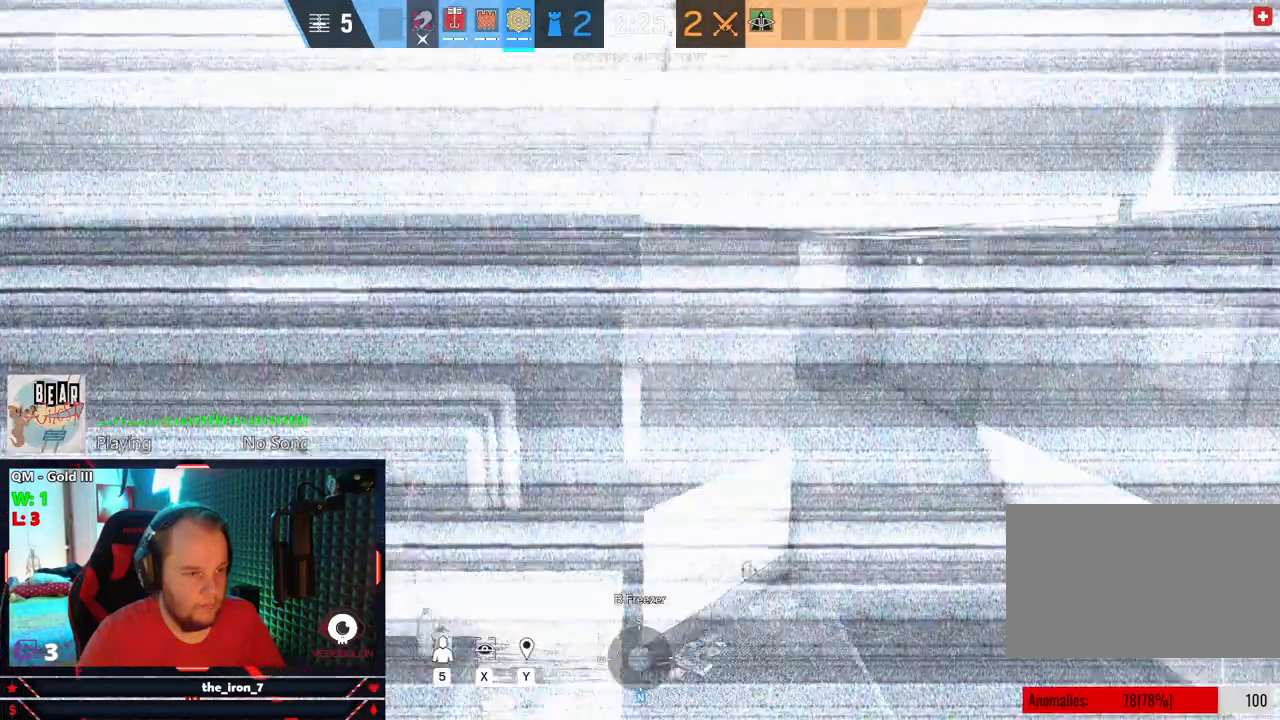
{"keys": ["q"], "mouse": [], "mouse_move": "still", "events": [[42, "q", "up"], [42, "x", "down"], [417, "q", "down"], [417, "x", "up"]]}
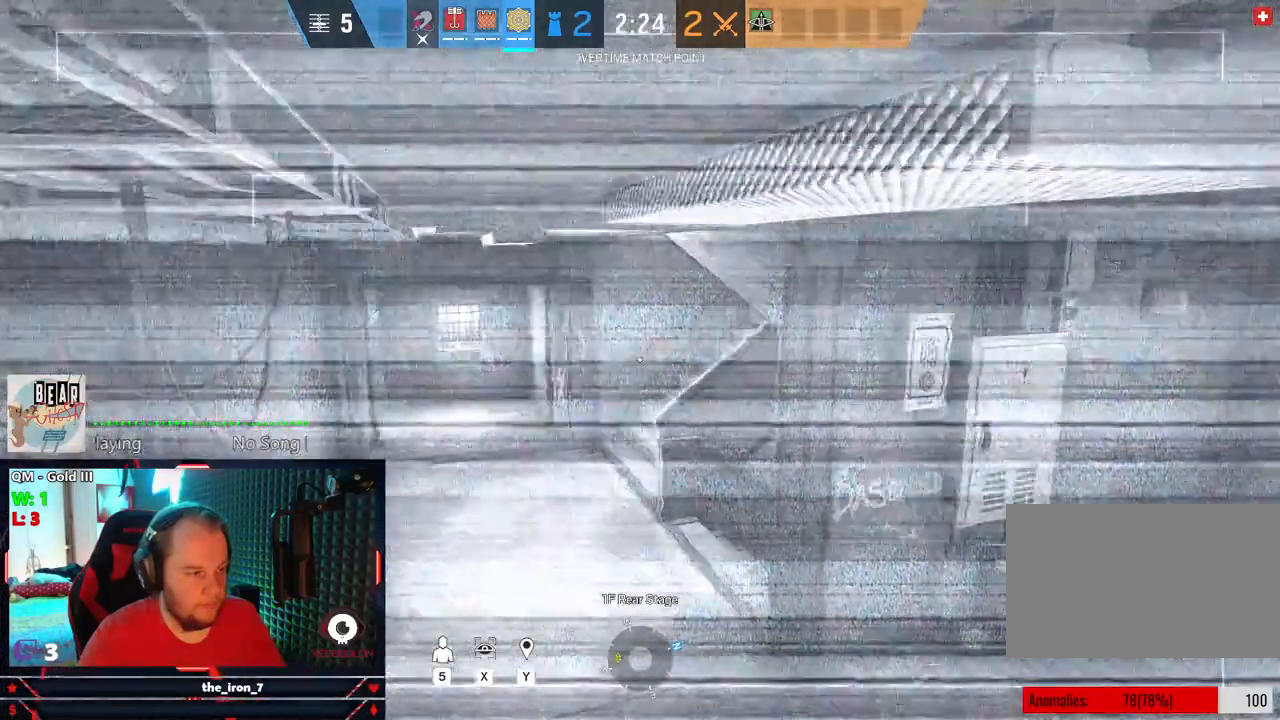
{"keys": ["x"], "mouse": [], "mouse_move": "still", "events": [[21, "x", "down"], [63, "q", "up"], [209, "q", "down"], [250, "x", "up"], [292, "x", "down"], [334, "q", "up"]]}
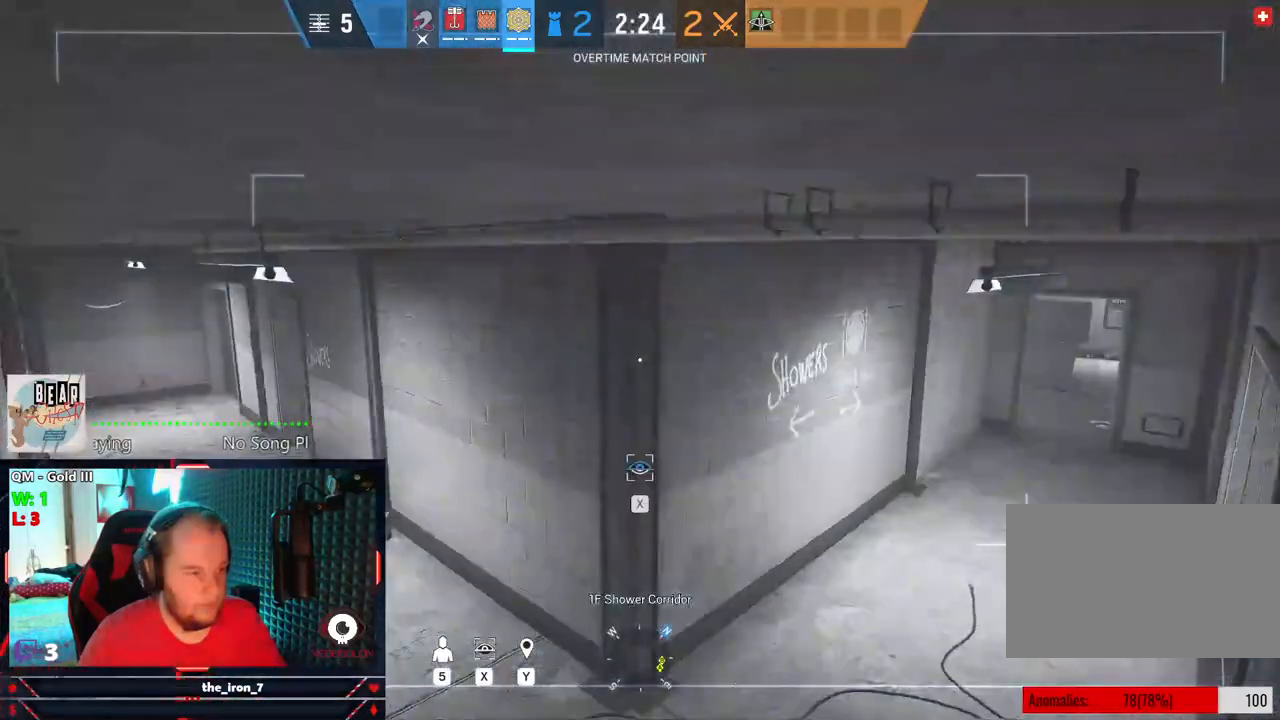
{"keys": ["x"], "mouse": [], "mouse_move": "still", "events": [[209, "q", "down"], [355, "q", "up"]]}
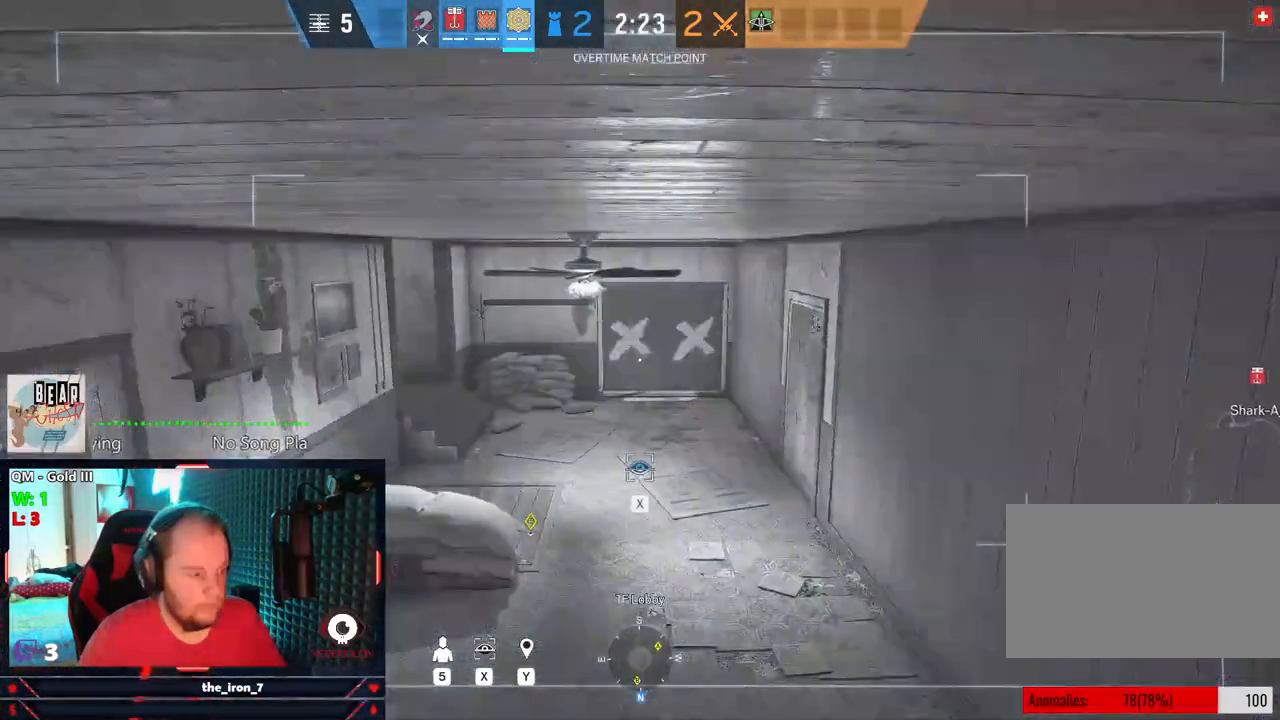
{"keys": ["x"], "mouse": [], "mouse_move": "down-right", "events": []}
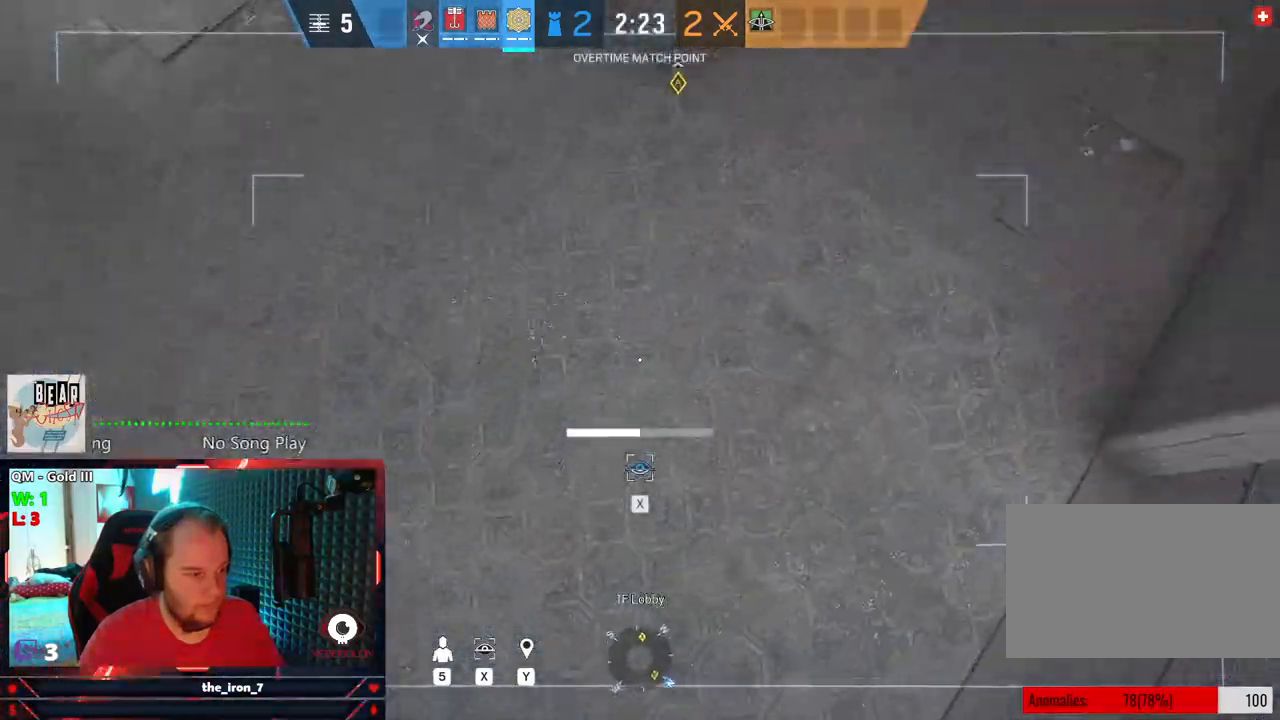
{"keys": ["x"], "mouse": [], "mouse_move": "still", "events": []}
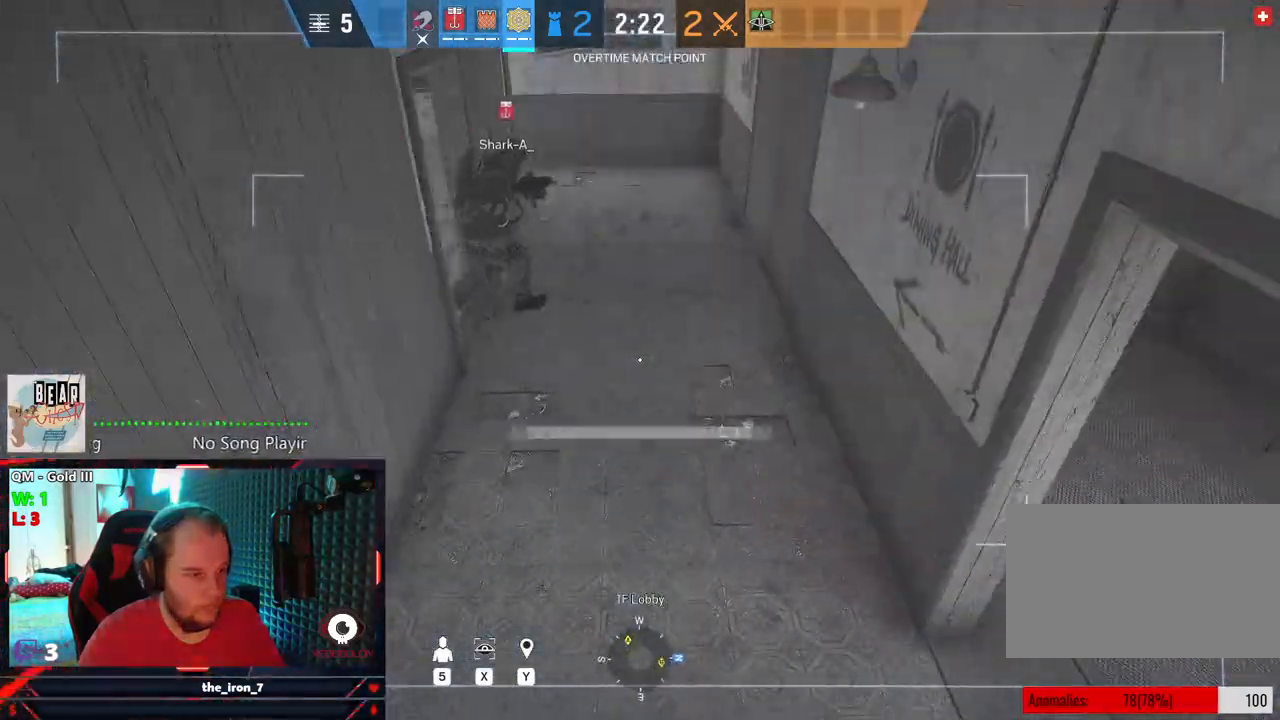
{"keys": ["x"], "mouse": [], "mouse_move": "still", "events": [[271, "q", "down"], [313, "x", "up"], [355, "x", "down"], [396, "q", "up"]]}
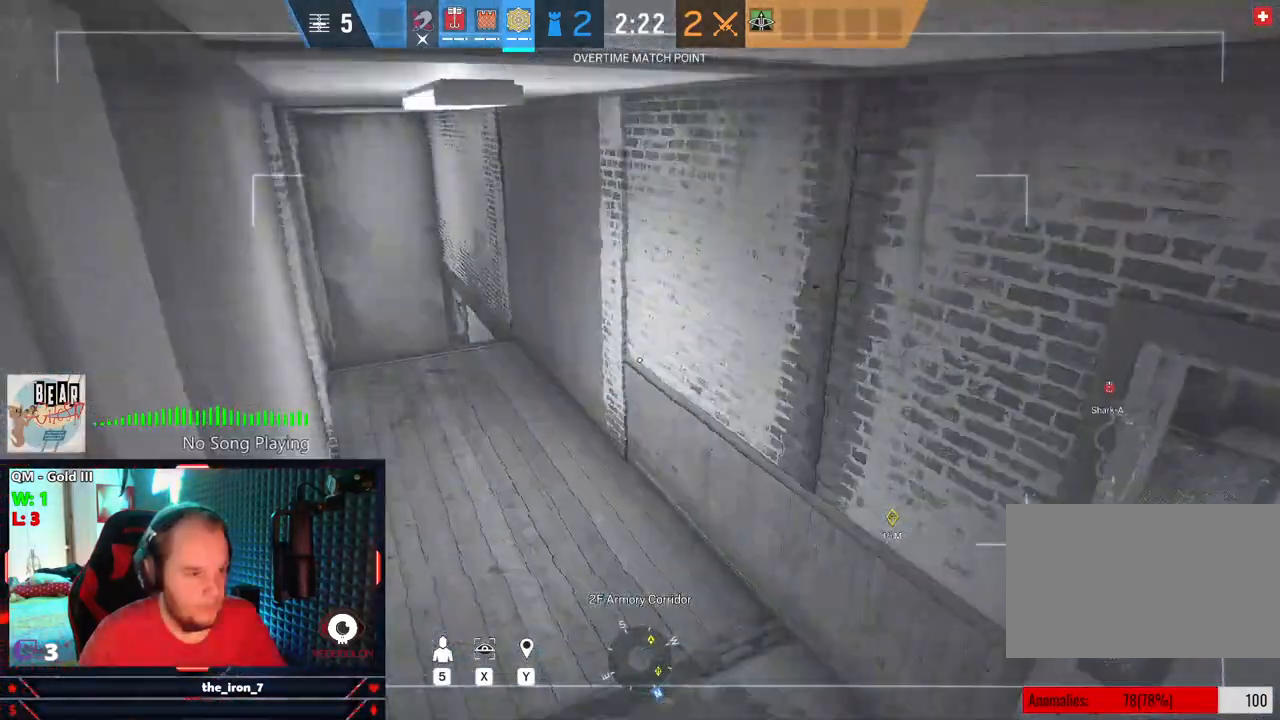
{"keys": ["q"], "mouse": [], "mouse_move": "still", "events": [[417, "q", "down"], [459, "x", "up"]]}
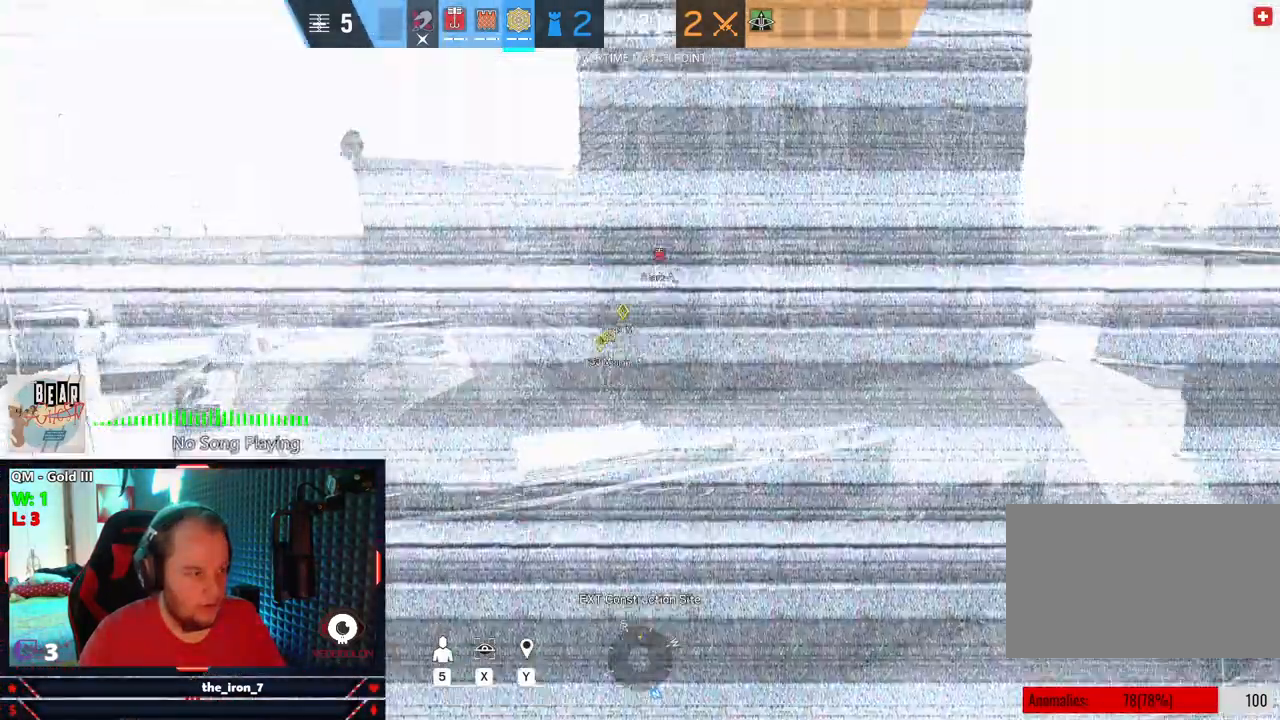
{"keys": ["x"], "mouse": [], "mouse_move": "still", "events": [[105, "q", "up"], [105, "x", "down"]]}
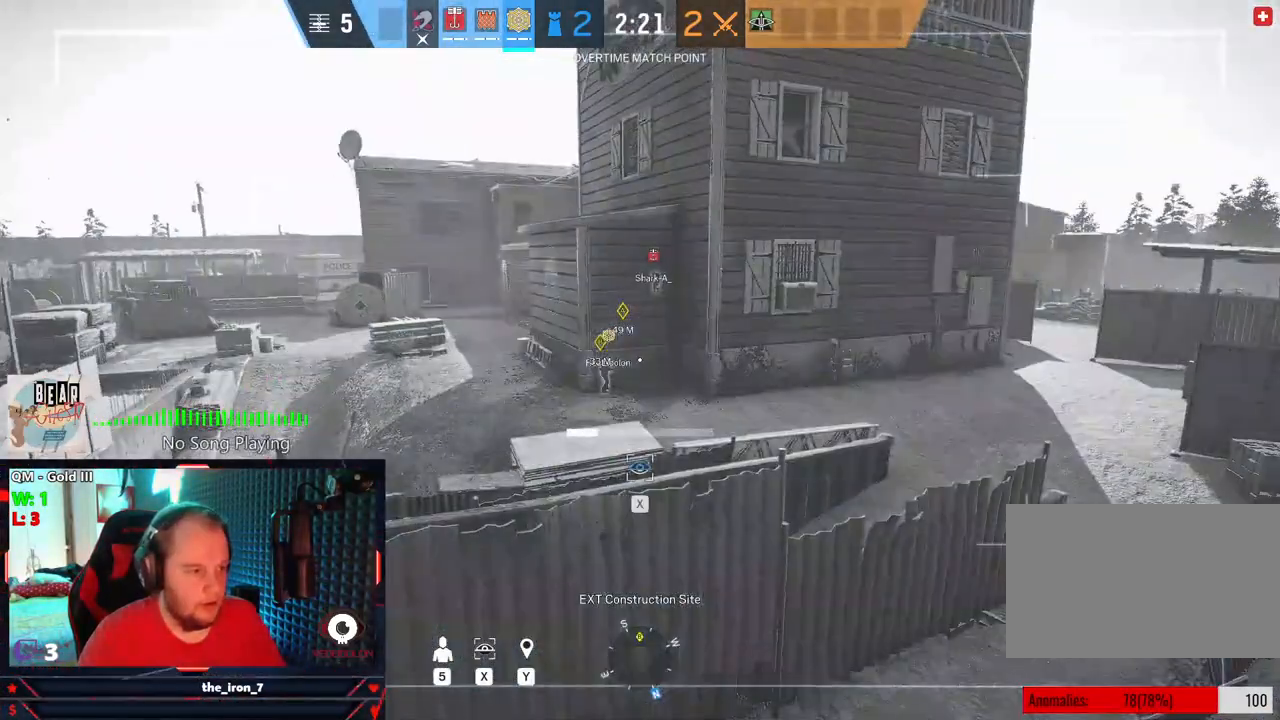
{"keys": ["x"], "mouse": [], "mouse_move": "still", "events": []}
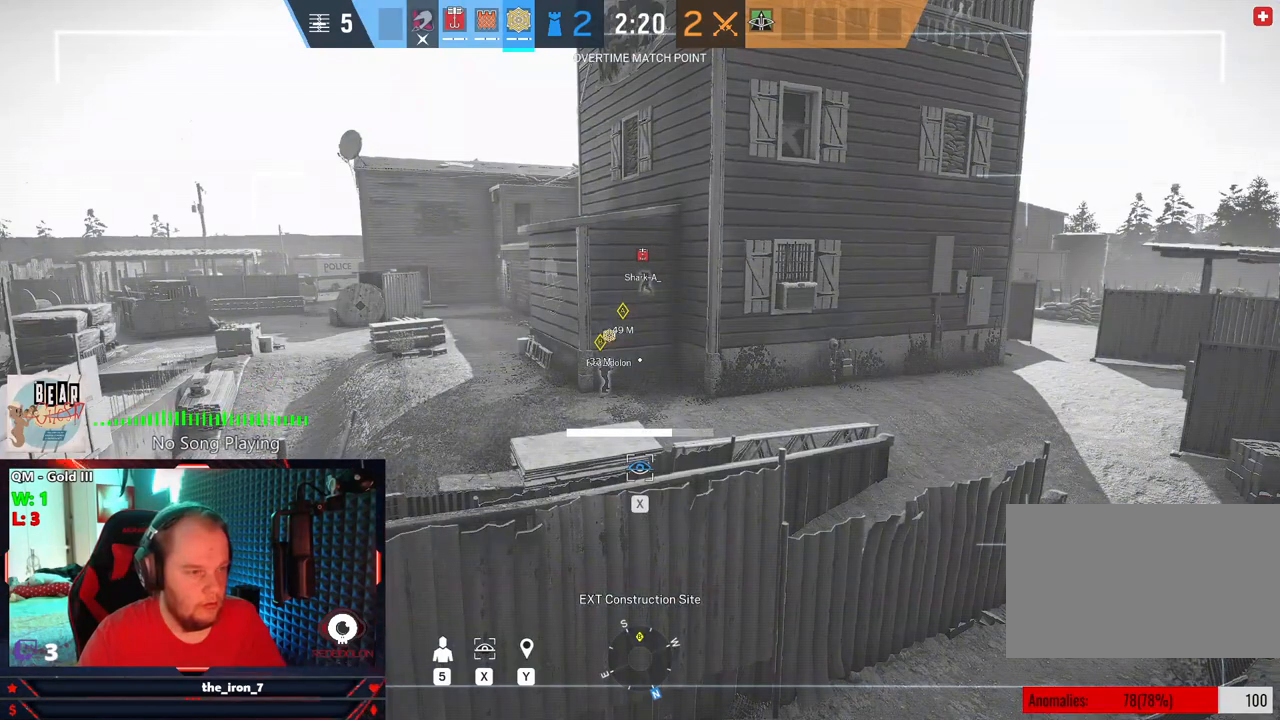
{"keys": ["x"], "mouse": [], "mouse_move": "still", "events": []}
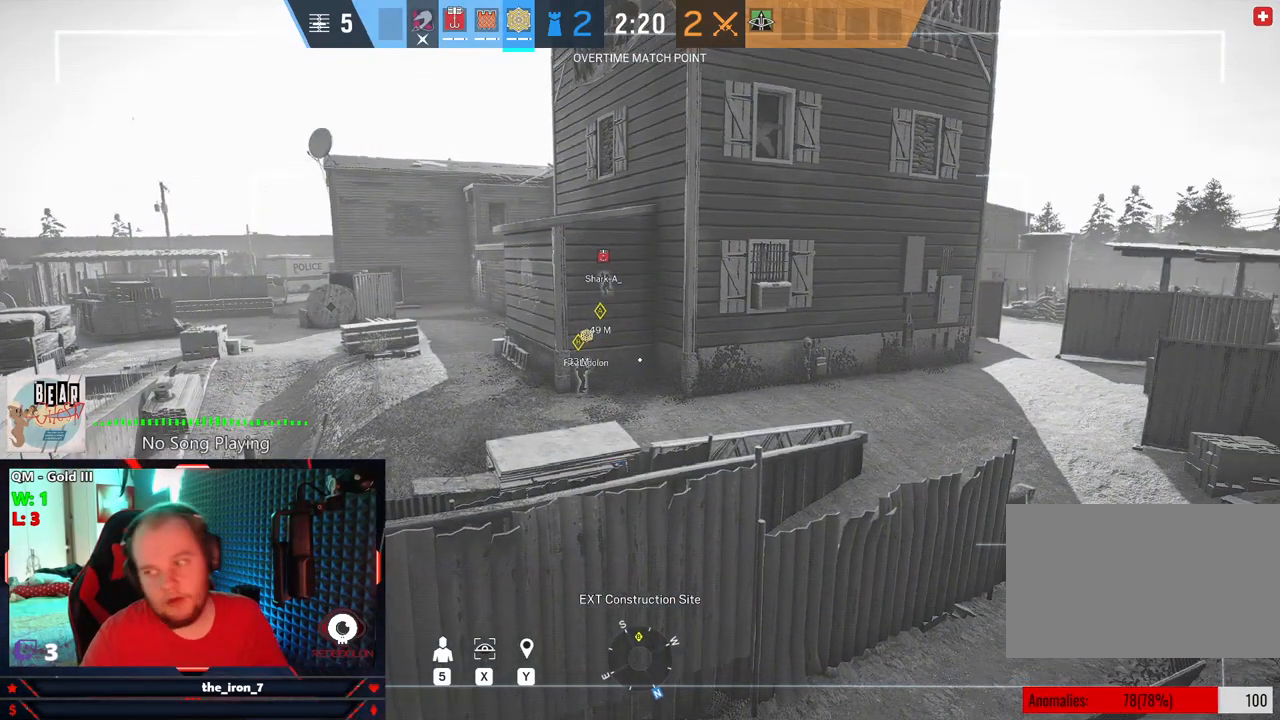
{"keys": ["x"], "mouse": [], "mouse_move": "up-left", "events": []}
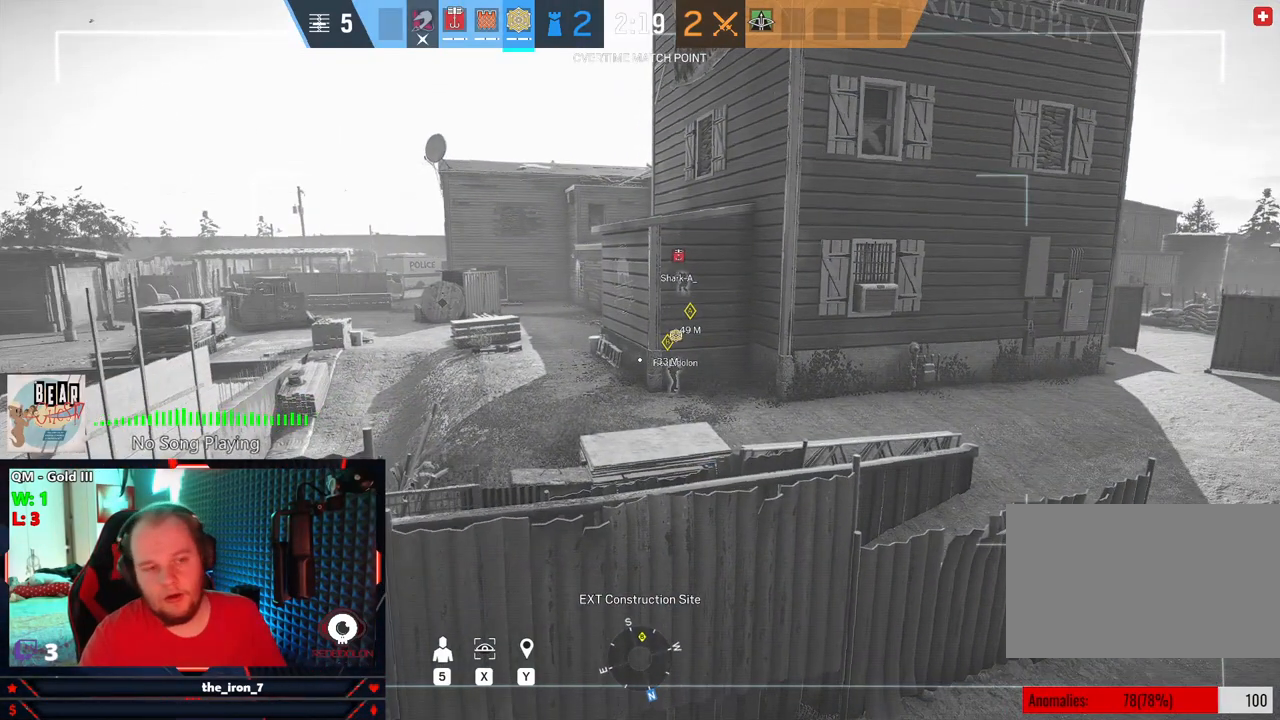
{"keys": ["x"], "mouse": [], "mouse_move": "still", "events": []}
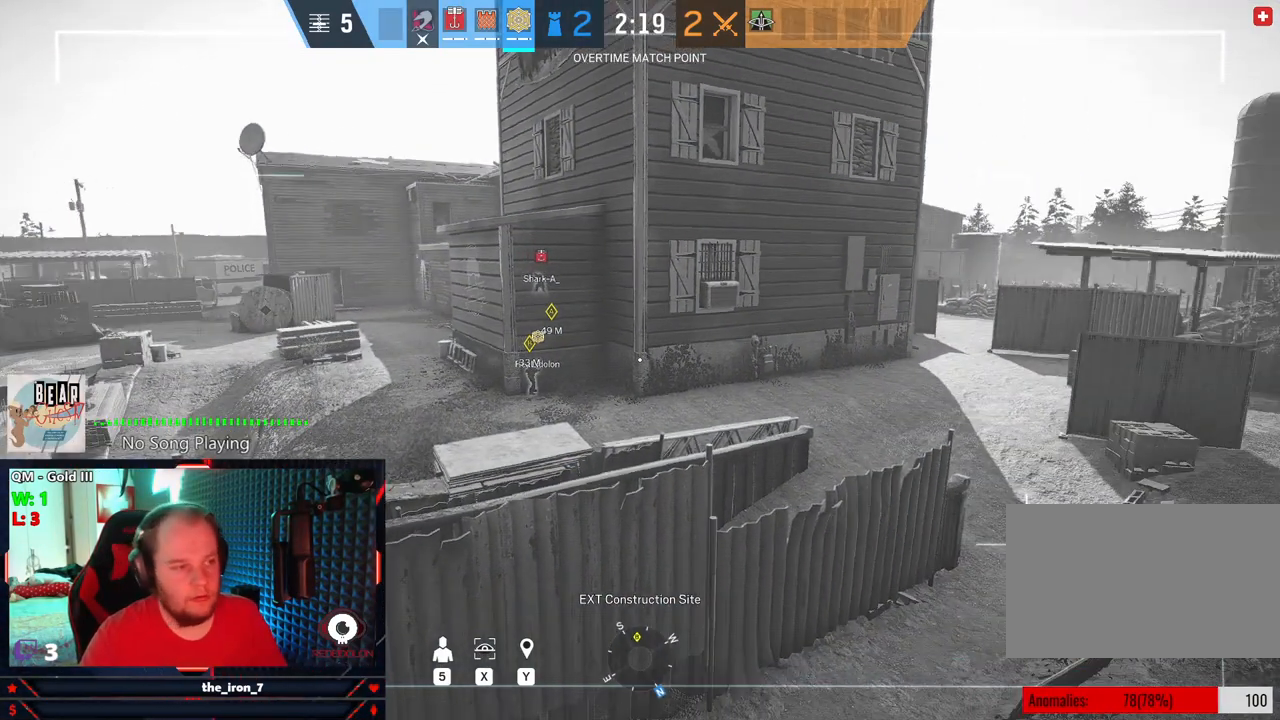
{"keys": ["x"], "mouse": [], "mouse_move": "still", "events": []}
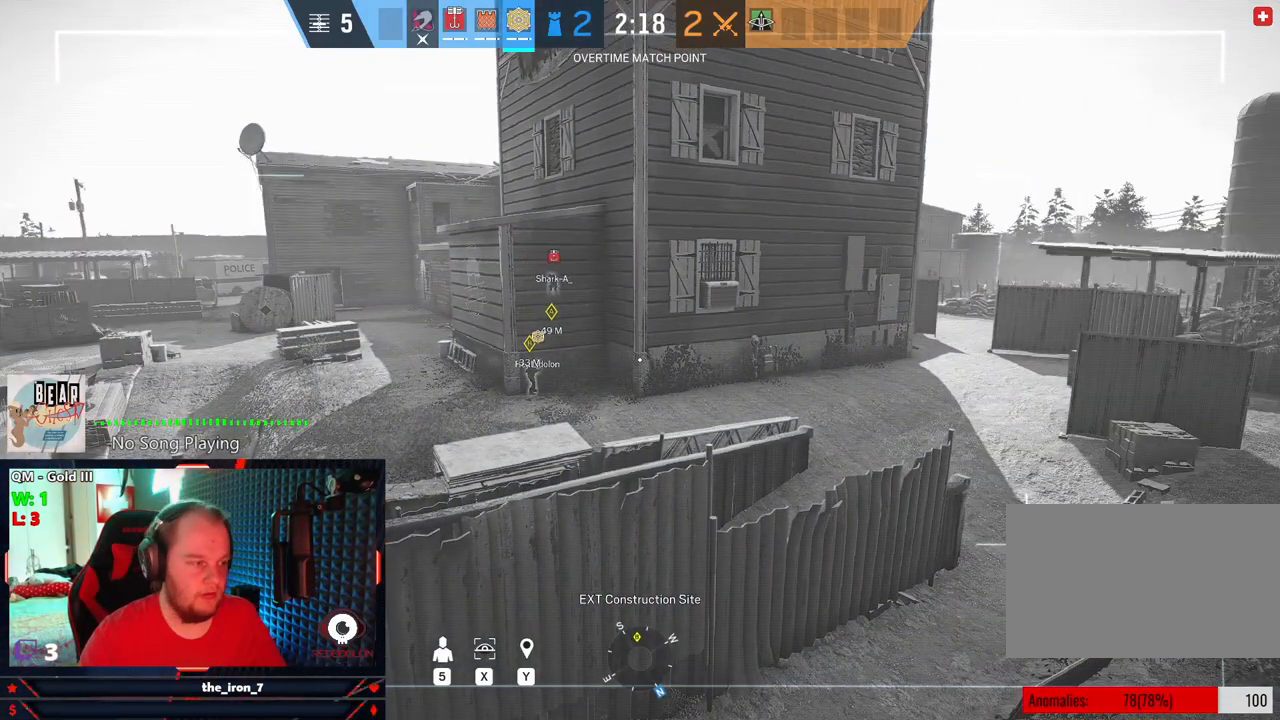
{"keys": ["x"], "mouse": [], "mouse_move": "still", "events": [[146, "q", "down"], [209, "x", "up"], [250, "x", "down"], [292, "q", "up"]]}
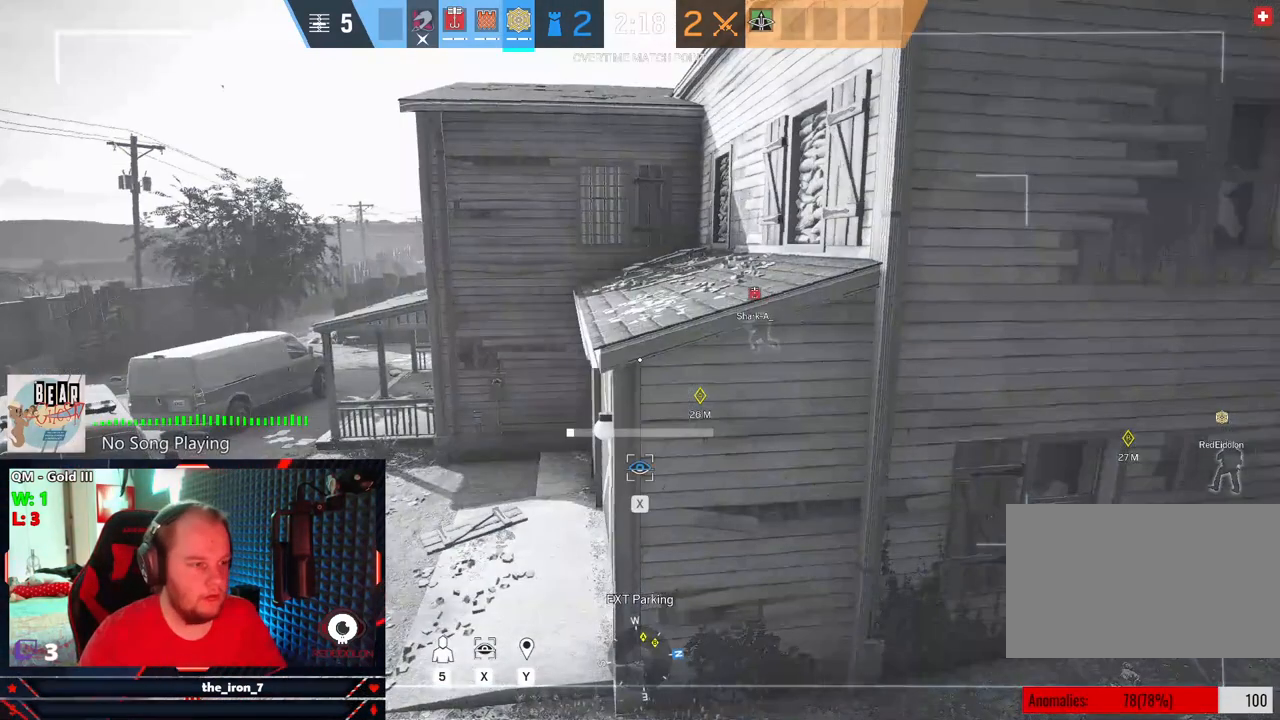
{"keys": ["x"], "mouse": [], "mouse_move": "right", "events": []}
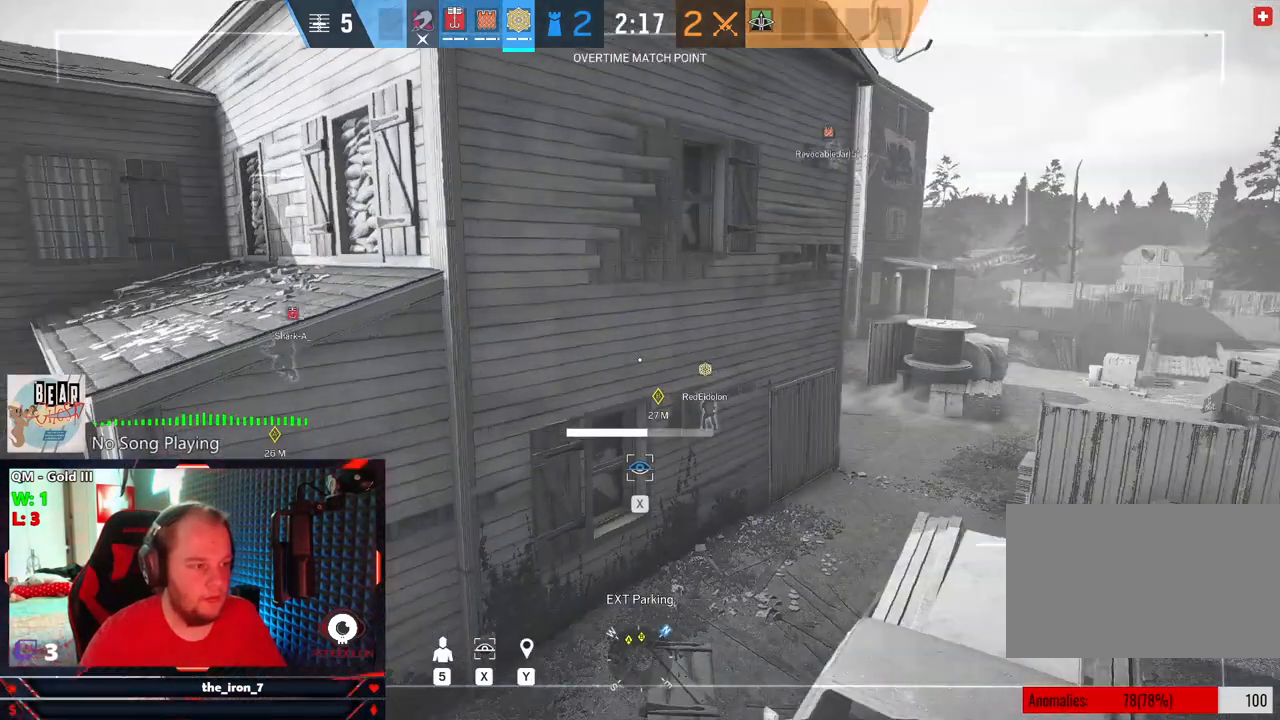
{"keys": ["x"], "mouse": [], "mouse_move": "left", "events": []}
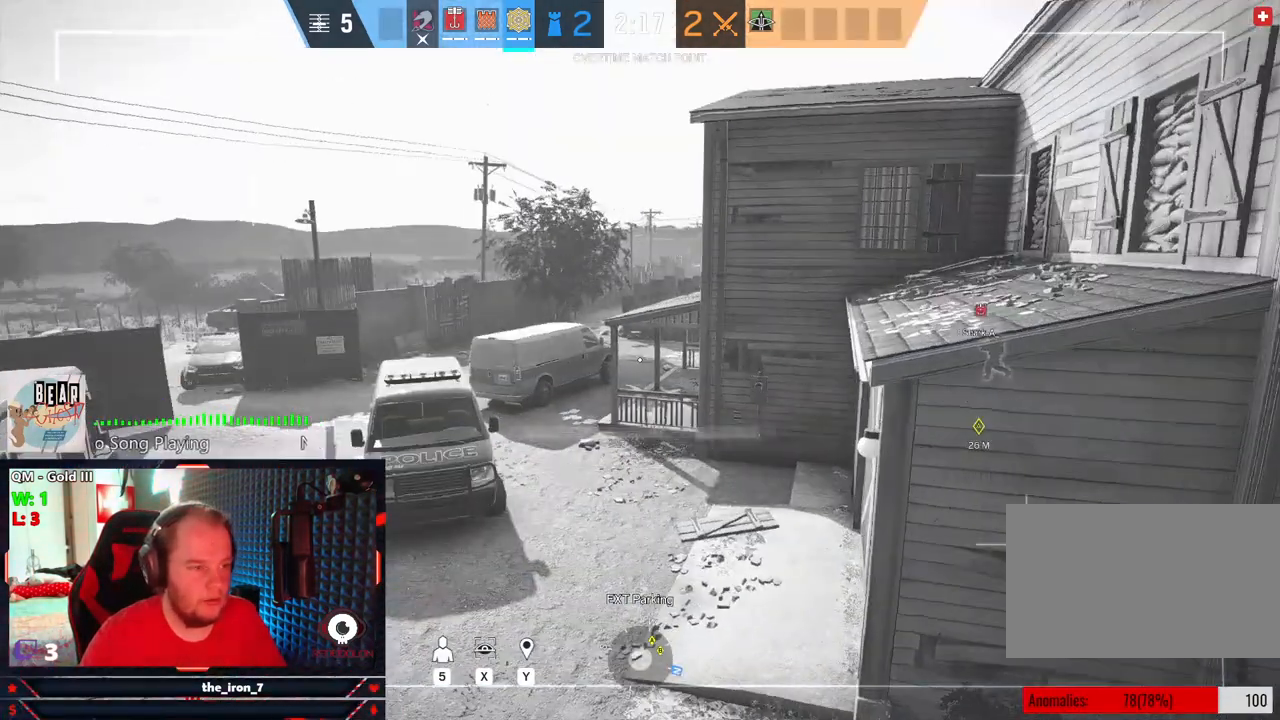
{"keys": ["x"], "mouse": [], "mouse_move": "right", "events": []}
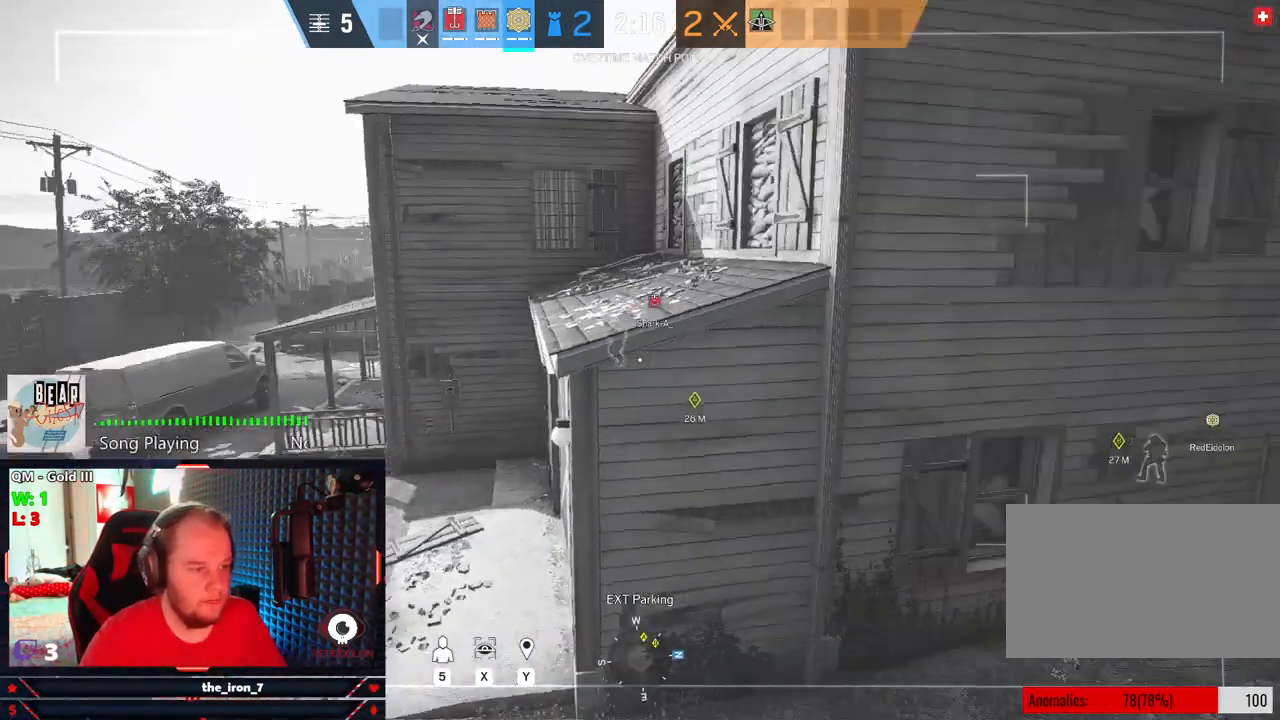
{"keys": ["x"], "mouse": [], "mouse_move": "still", "events": []}